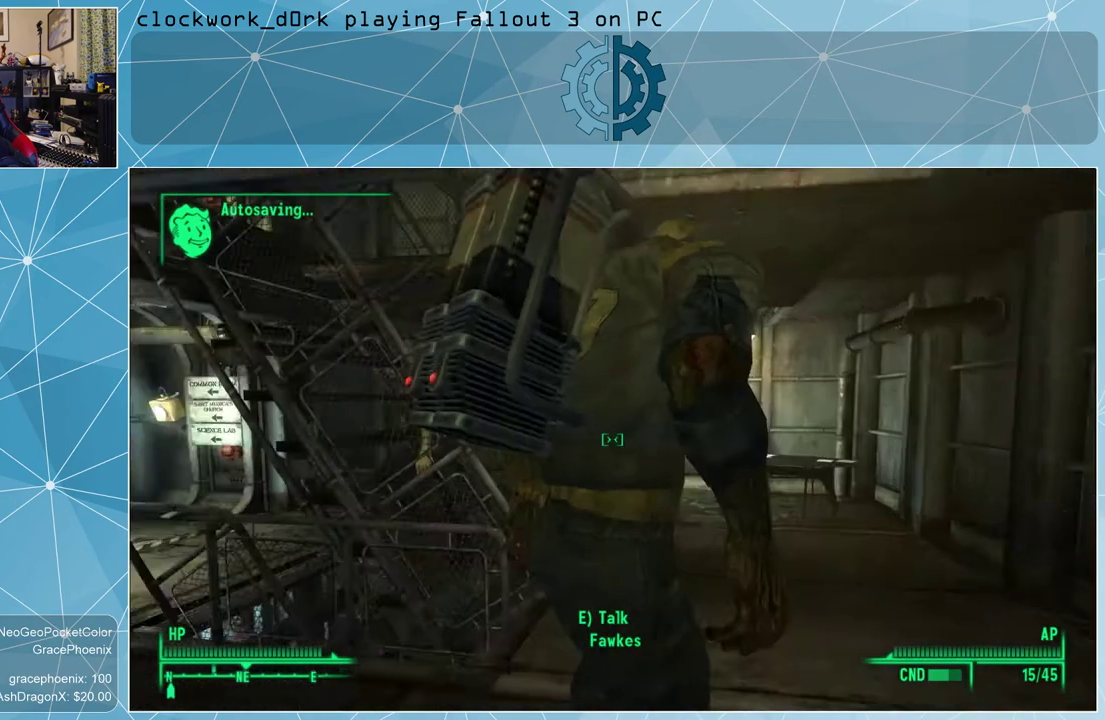
Gameplay with keyboard and mouse; each line is a JSON object with the keys and mouse buttons held at the frame after it. "events" lists presses ("down") and releases ("up") of "1", "2", "3", "4", "5", "a", "alt", "c", "ctrl", "d", "e", "f", "q", "r", "s", "shift", "space", "tab", "v", "w", "x", "z", "mouse_left", "mouse_wheel" and "mouse_right" between this image and that frame as [ms after this image, input, new state], when the widget could be followed in between. "mouse_left", "mouse_wheel", "mouse_right" = the "left", "wheel", "right" buttons of the "mouse" list. No other keys are recorded. "wheel" means that the mouse wheel is clicked or scrolled. Not read: mouse_move other_keys.
{"keys": [], "mouse": [], "events": [[33, "d", "up"]]}
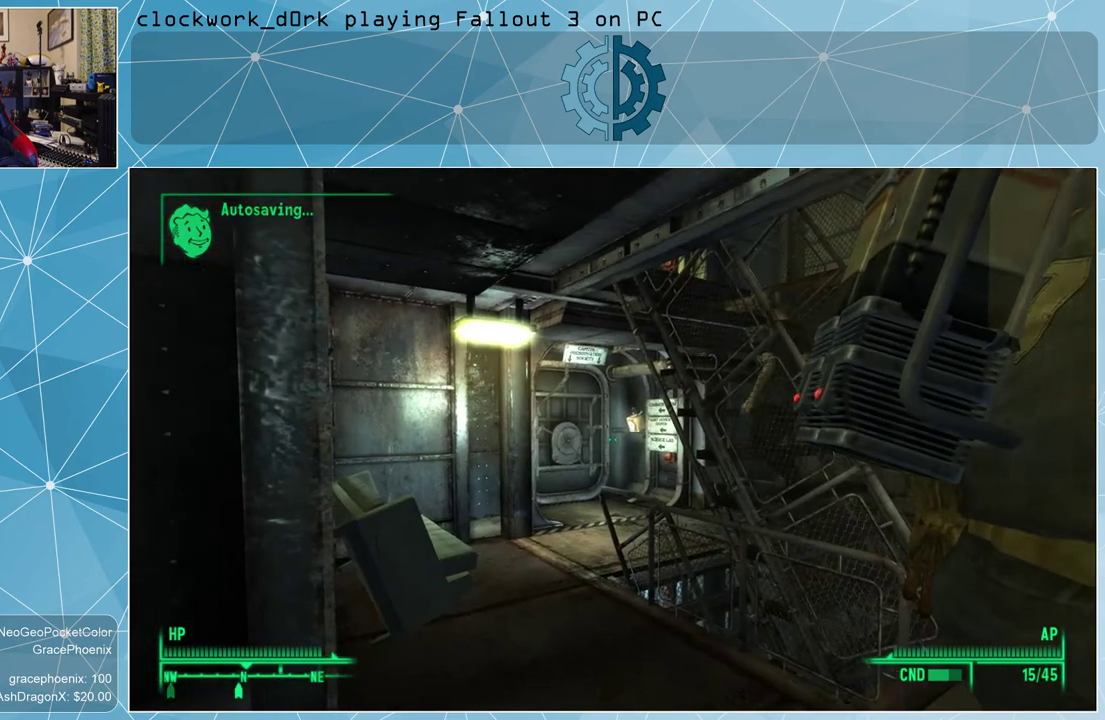
{"keys": ["w"], "mouse": [], "events": [[133, "w", "down"]]}
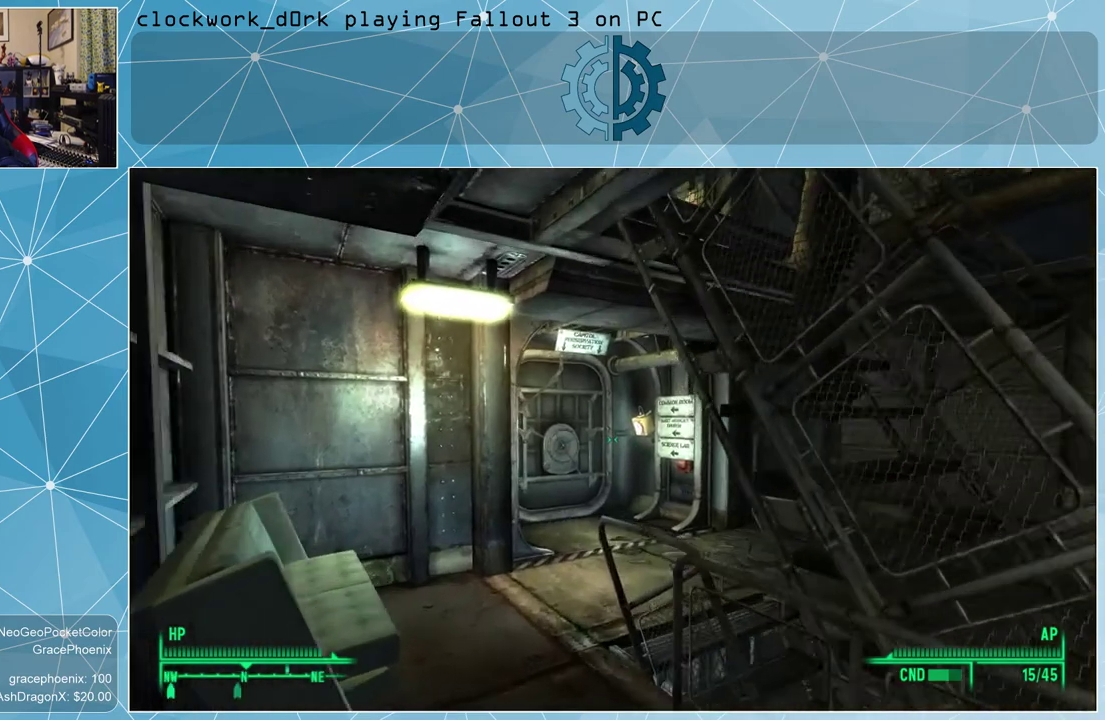
{"keys": ["w"], "mouse": [], "events": []}
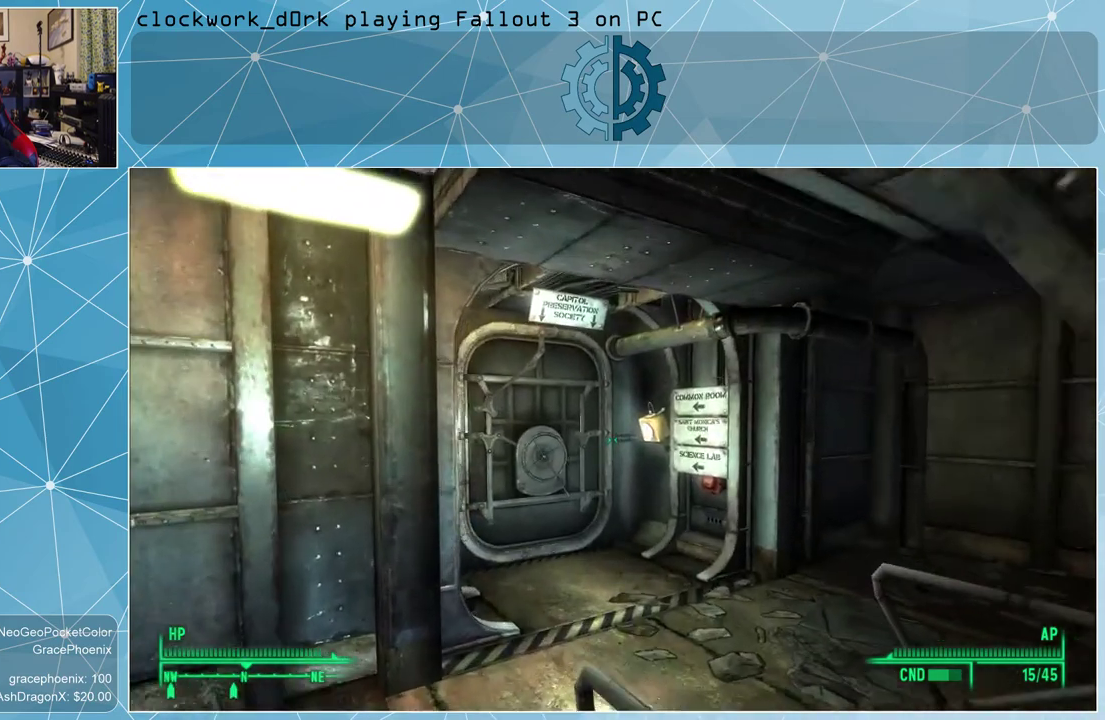
{"keys": ["w"], "mouse": [], "events": []}
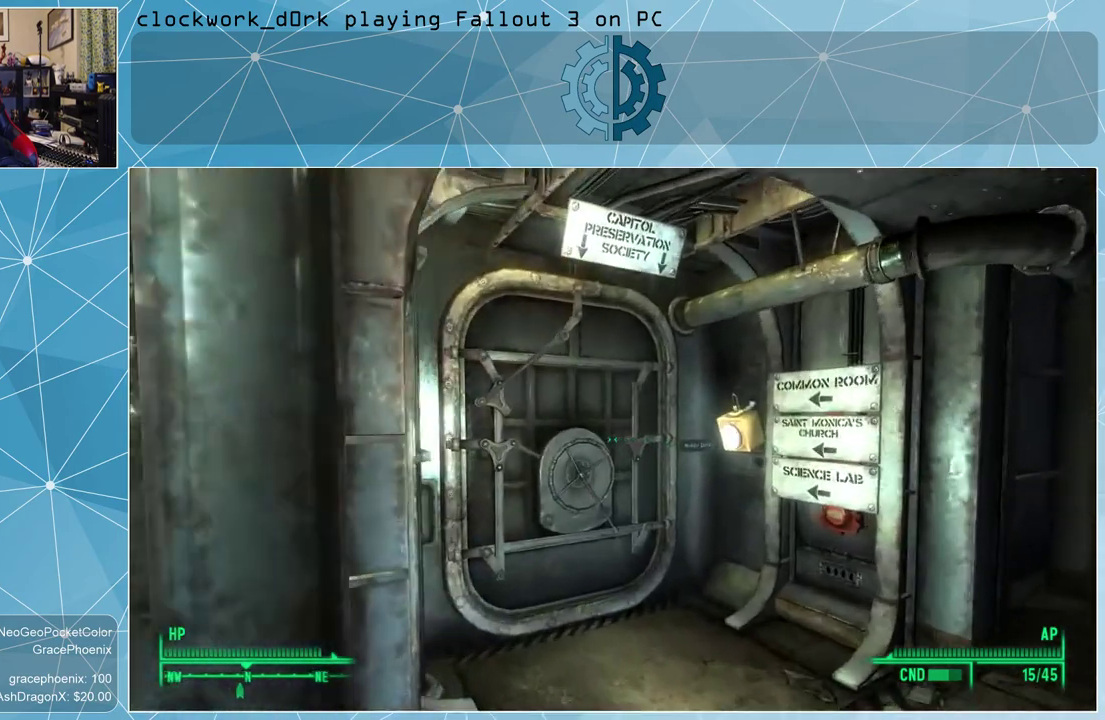
{"keys": [], "mouse": [], "events": [[100, "d", "down"], [367, "d", "up"], [367, "w", "up"]]}
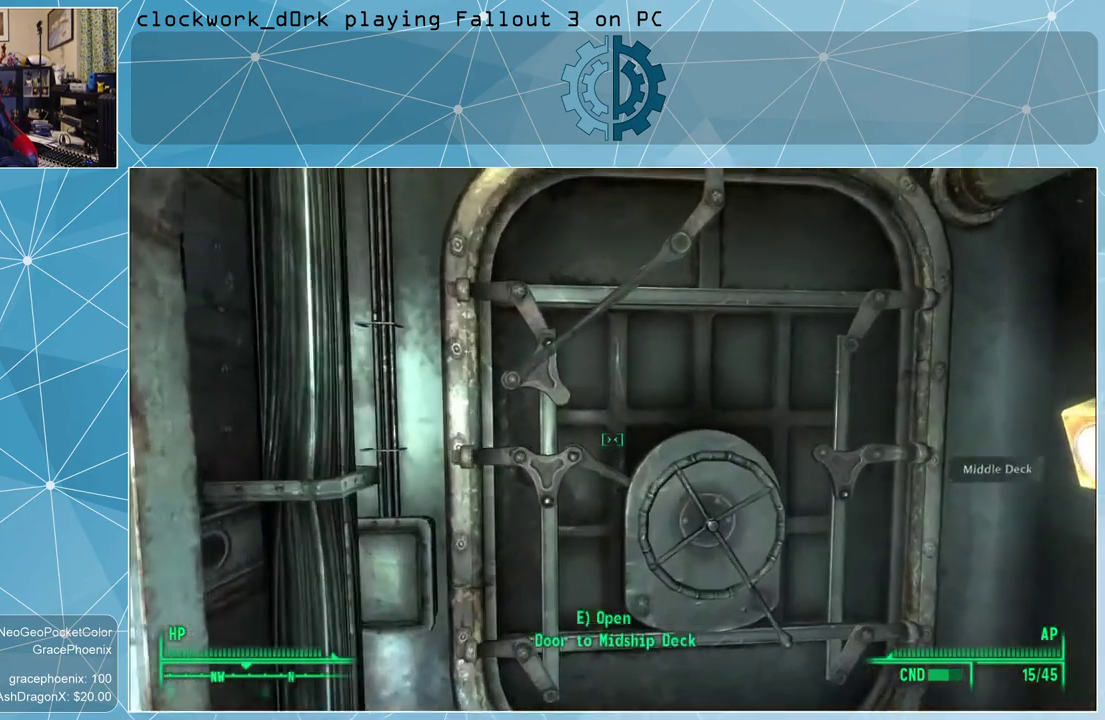
{"keys": ["w"], "mouse": [], "events": [[233, "d", "down"], [433, "d", "up"], [433, "w", "down"]]}
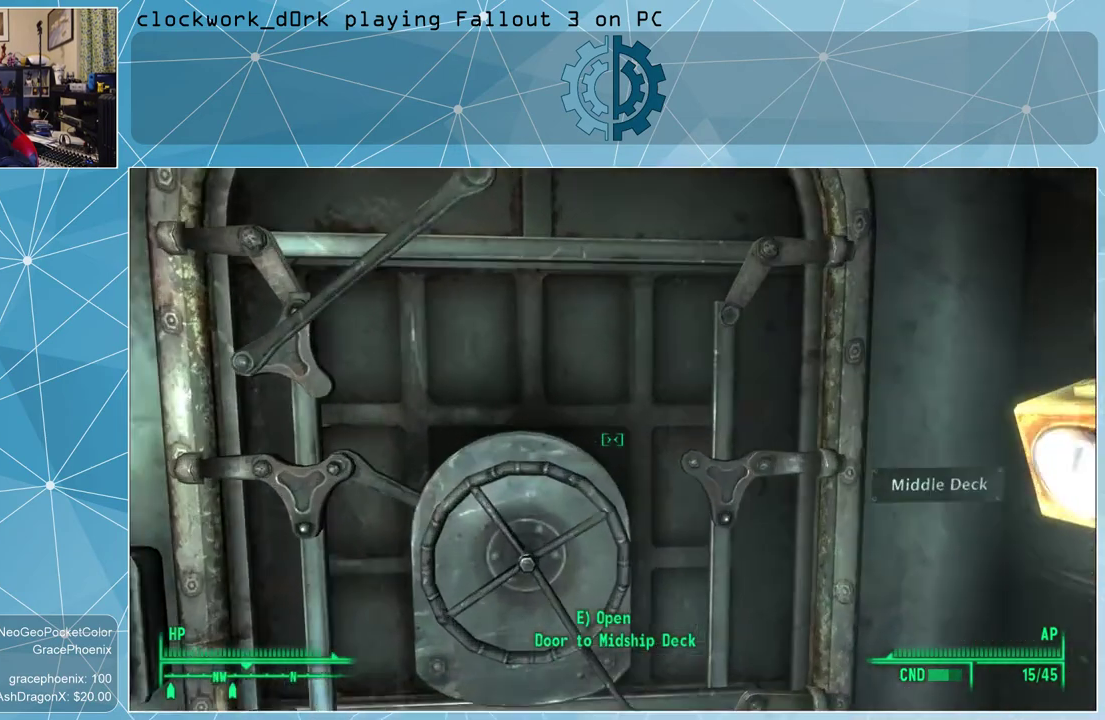
{"keys": [], "mouse": [], "events": [[33, "w", "up"], [233, "e", "down"], [300, "e", "up"]]}
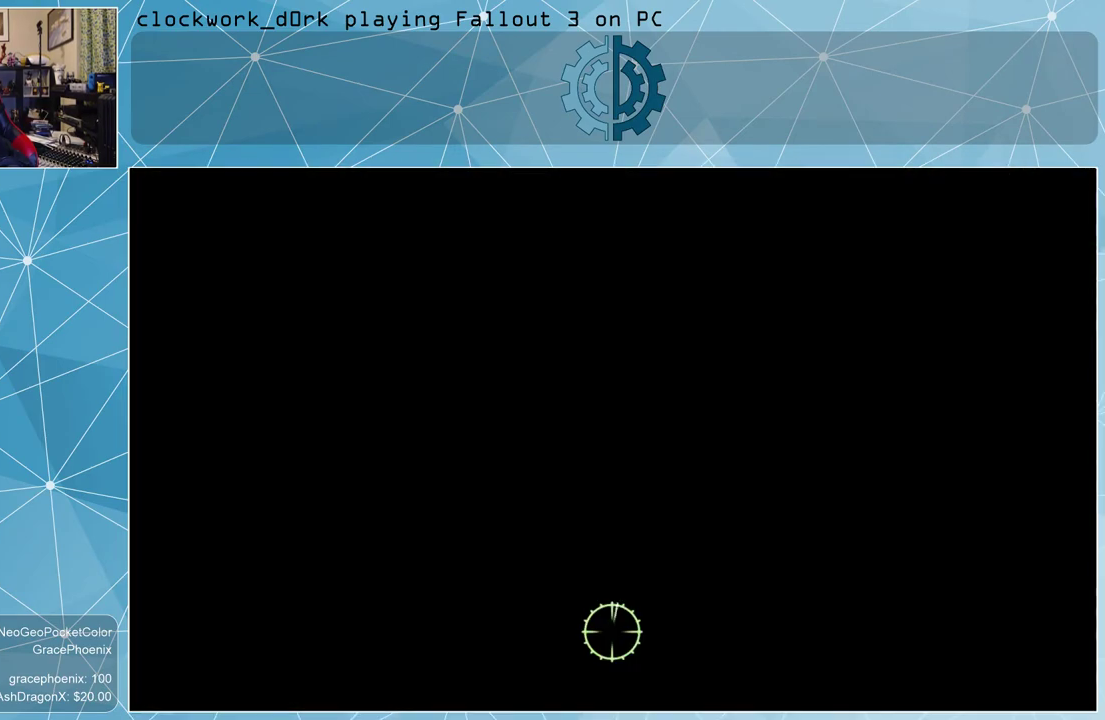
{"keys": [], "mouse": [], "events": []}
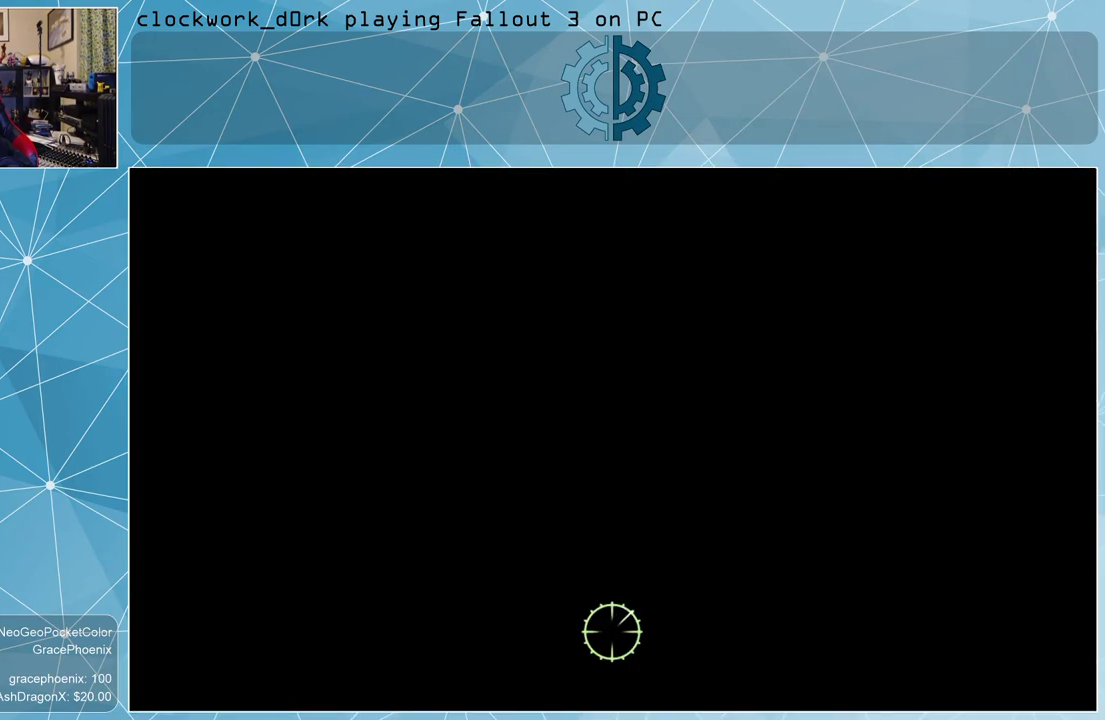
{"keys": [], "mouse": [], "events": []}
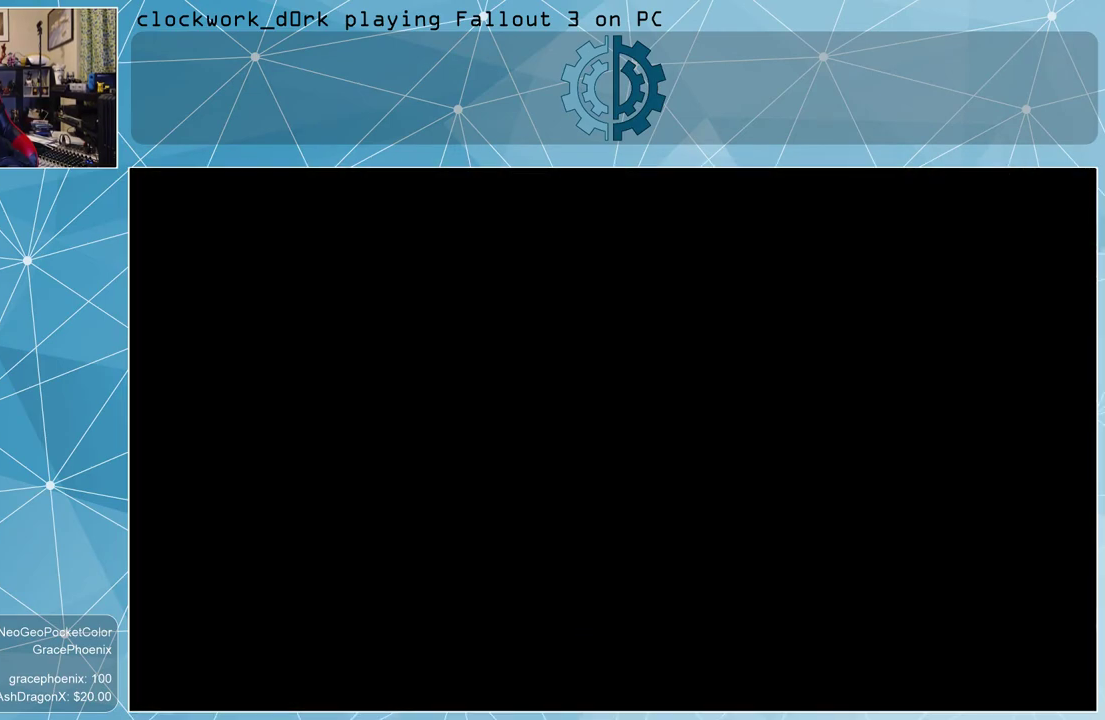
{"keys": [], "mouse": [], "events": []}
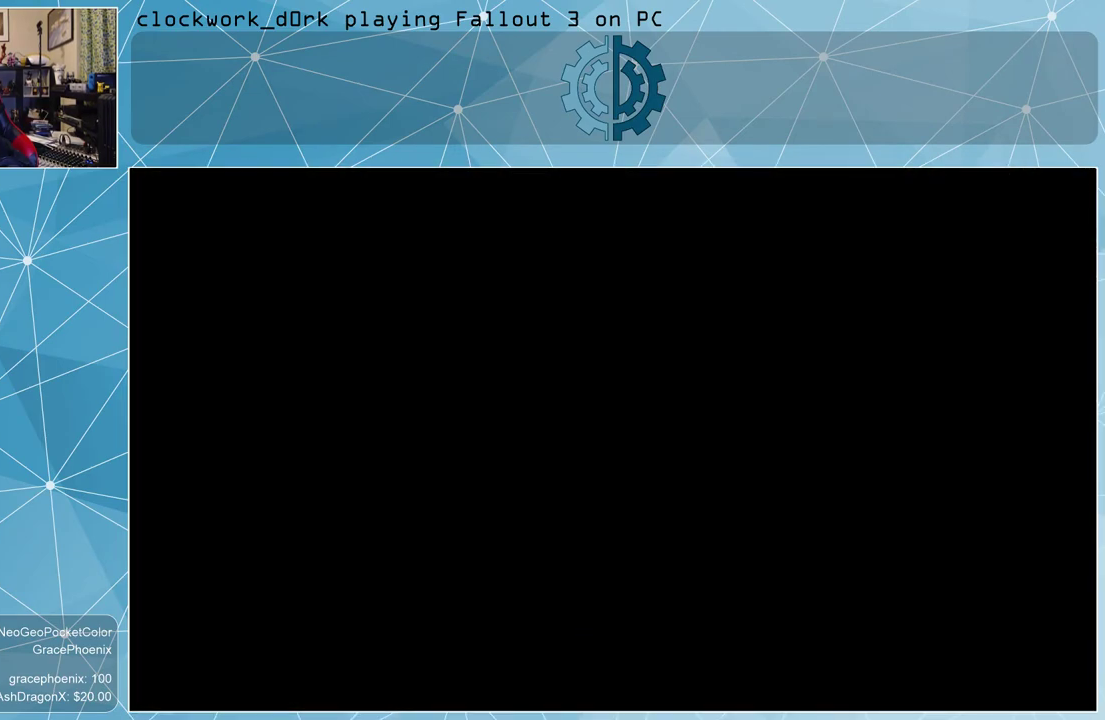
{"keys": [], "mouse": [], "events": []}
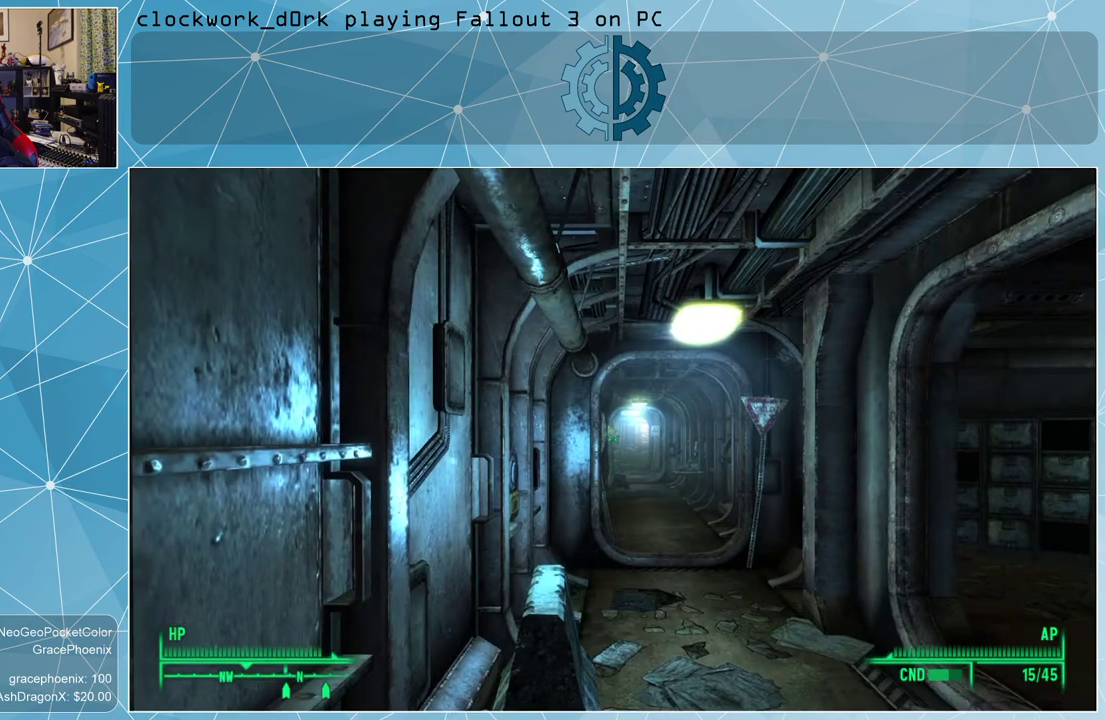
{"keys": [], "mouse": [], "events": []}
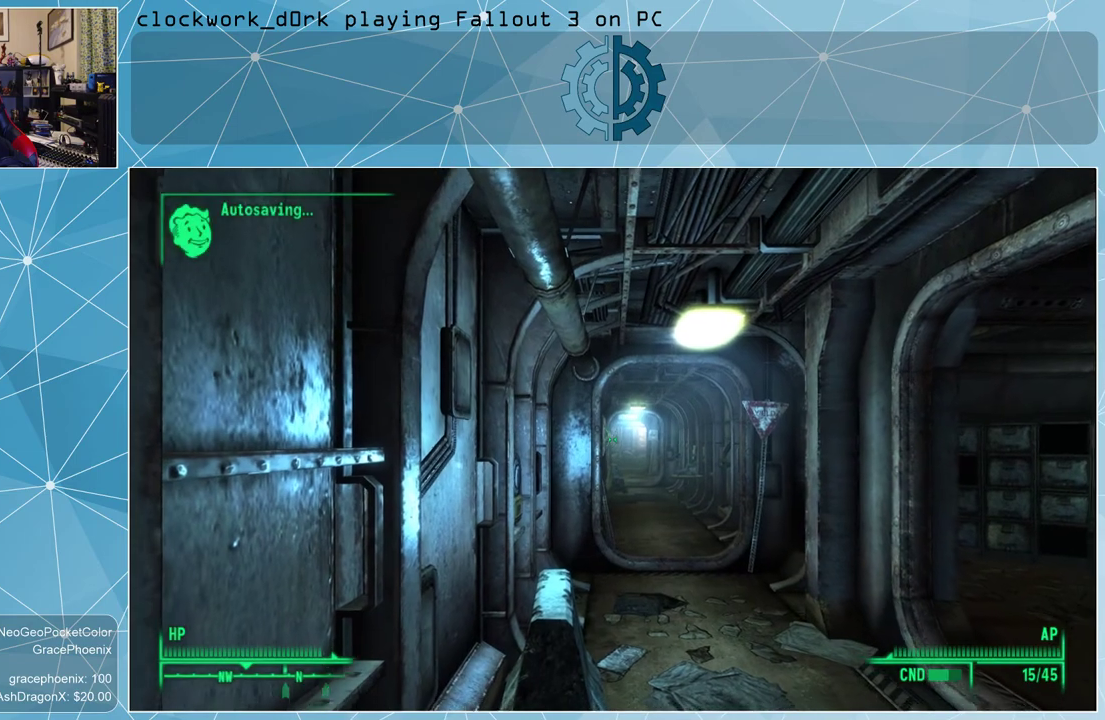
{"keys": [], "mouse": [], "events": [[367, "d", "down"], [500, "d", "up"]]}
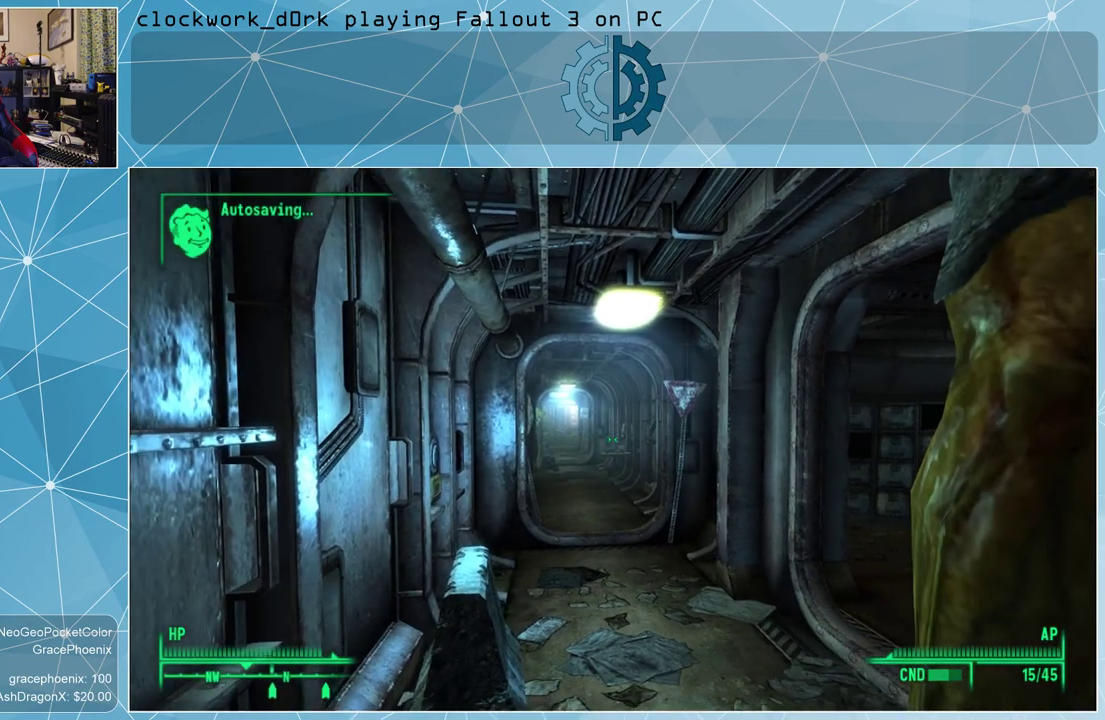
{"keys": [], "mouse": [], "events": []}
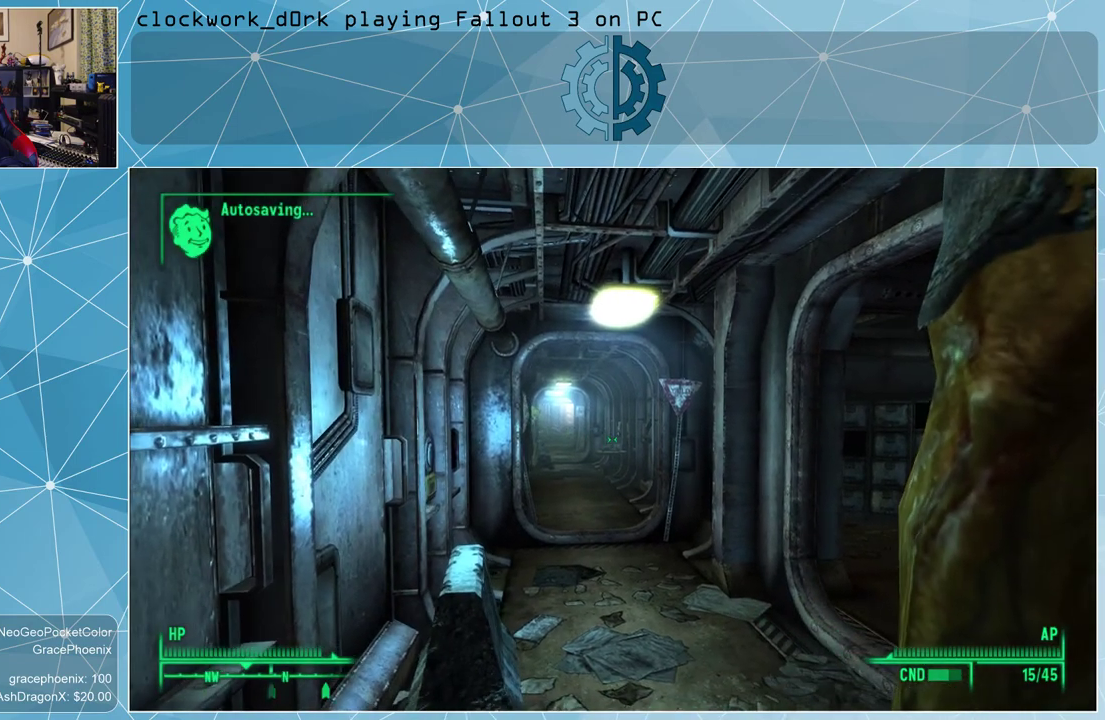
{"keys": ["w"], "mouse": [], "events": [[67, "w", "down"]]}
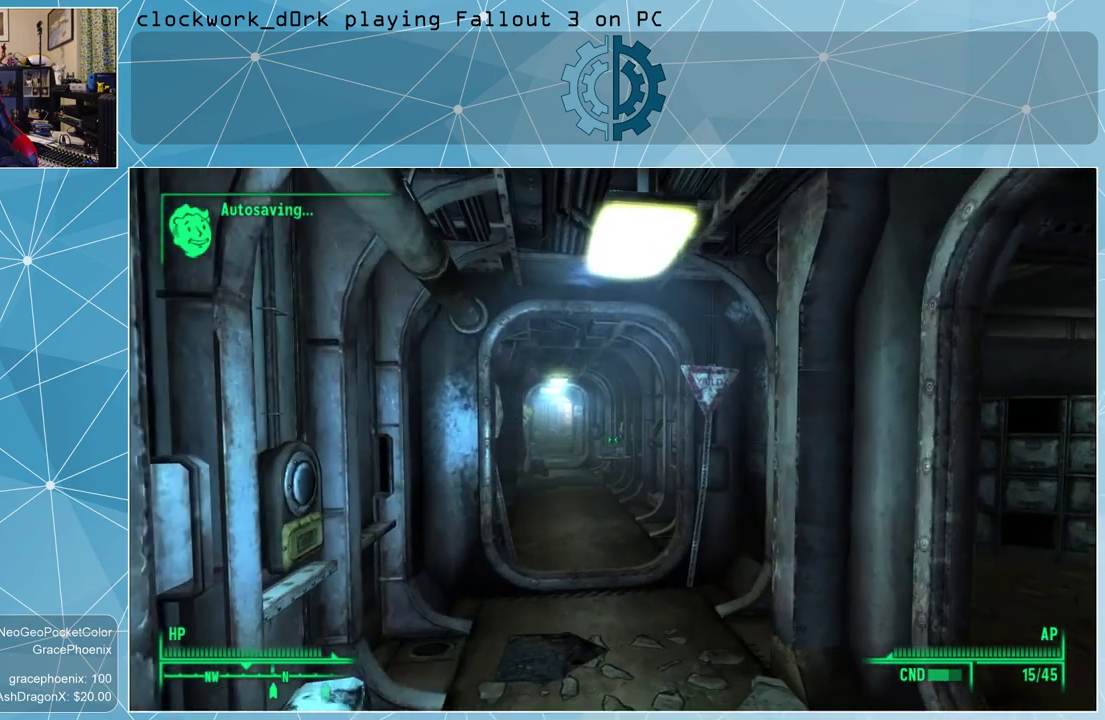
{"keys": [], "mouse": [], "events": [[33, "w", "up"]]}
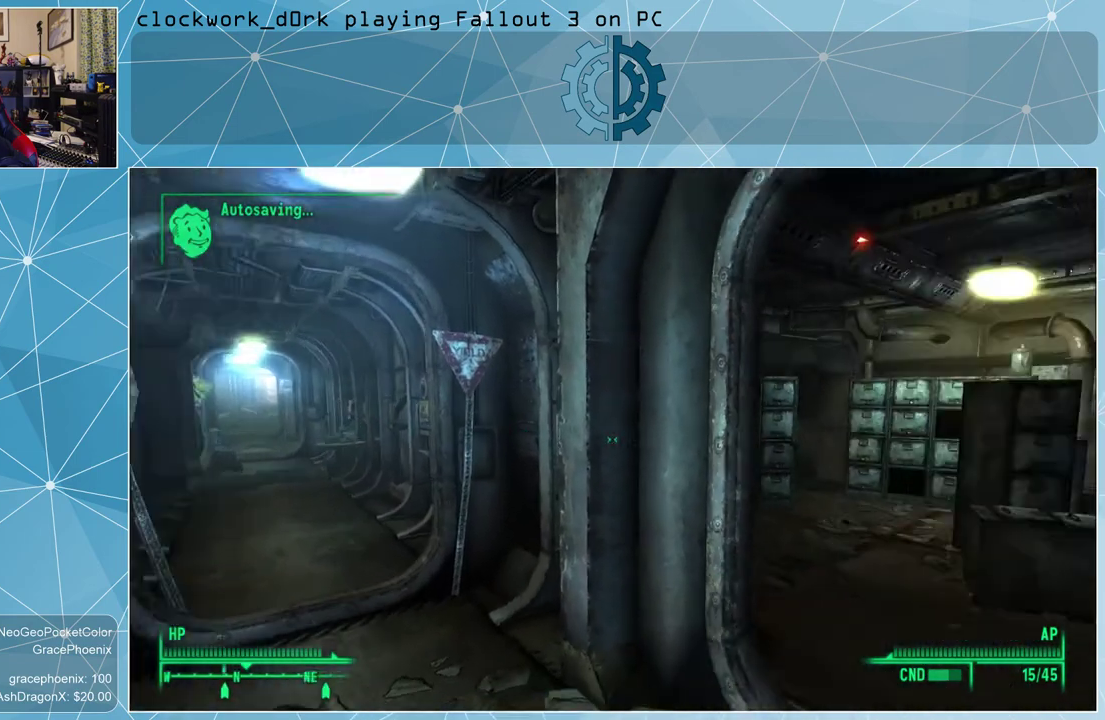
{"keys": [], "mouse": [], "events": []}
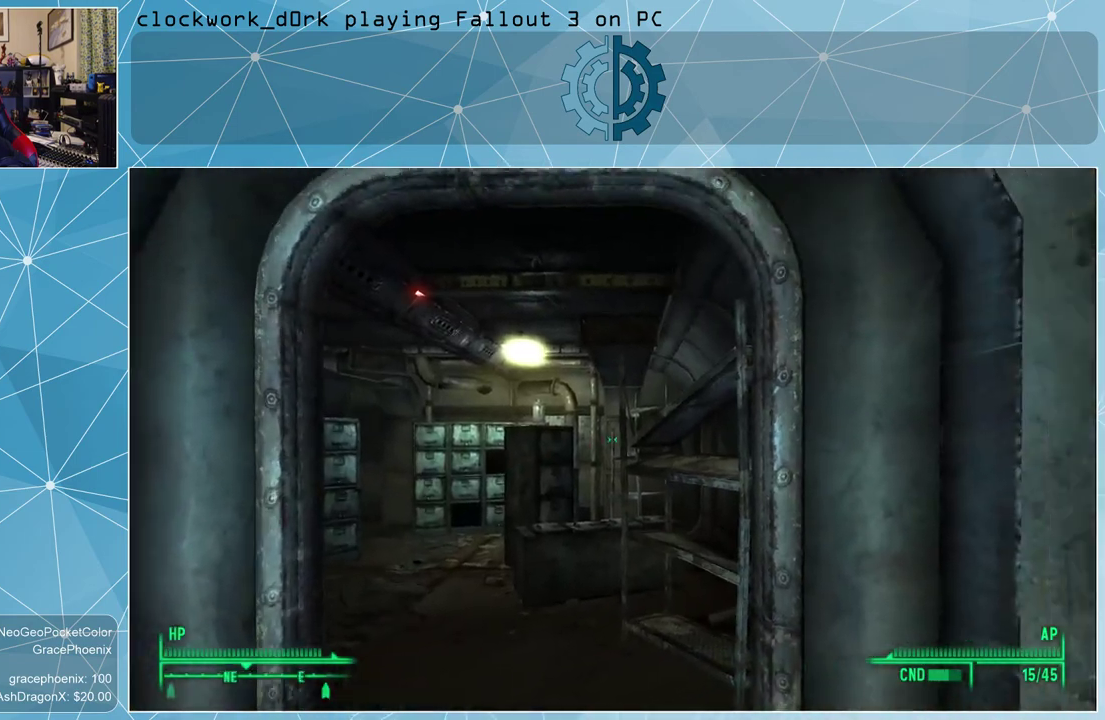
{"keys": [], "mouse": [], "events": []}
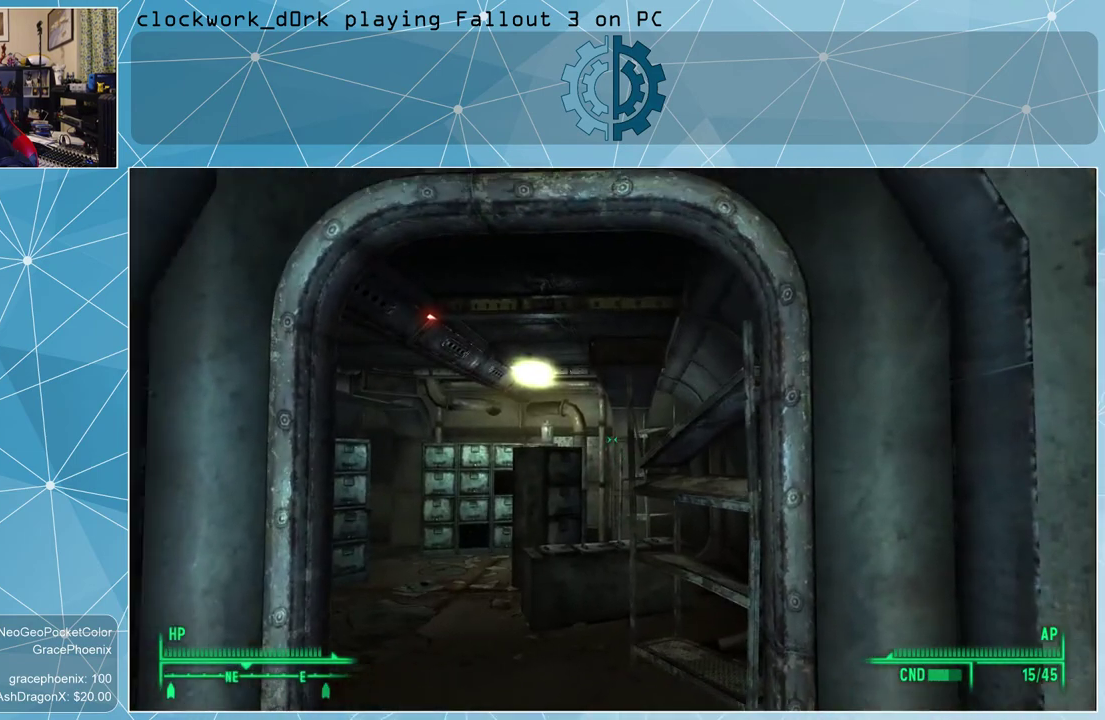
{"keys": [], "mouse": [], "events": []}
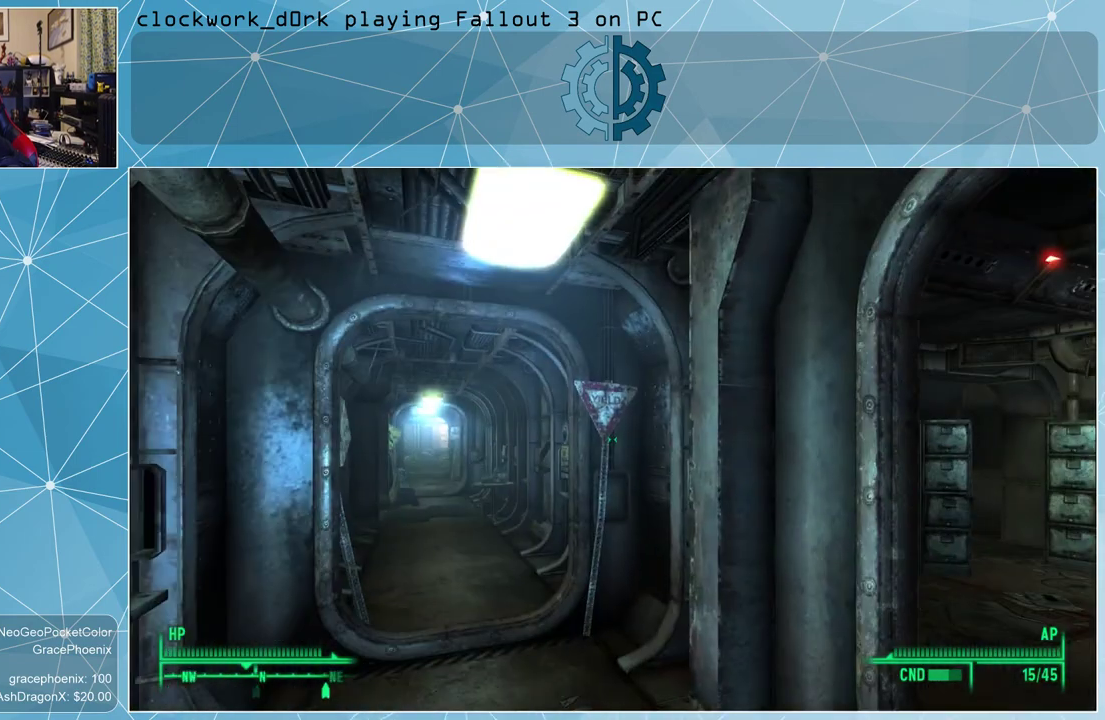
{"keys": ["w"], "mouse": [], "events": [[333, "w", "down"]]}
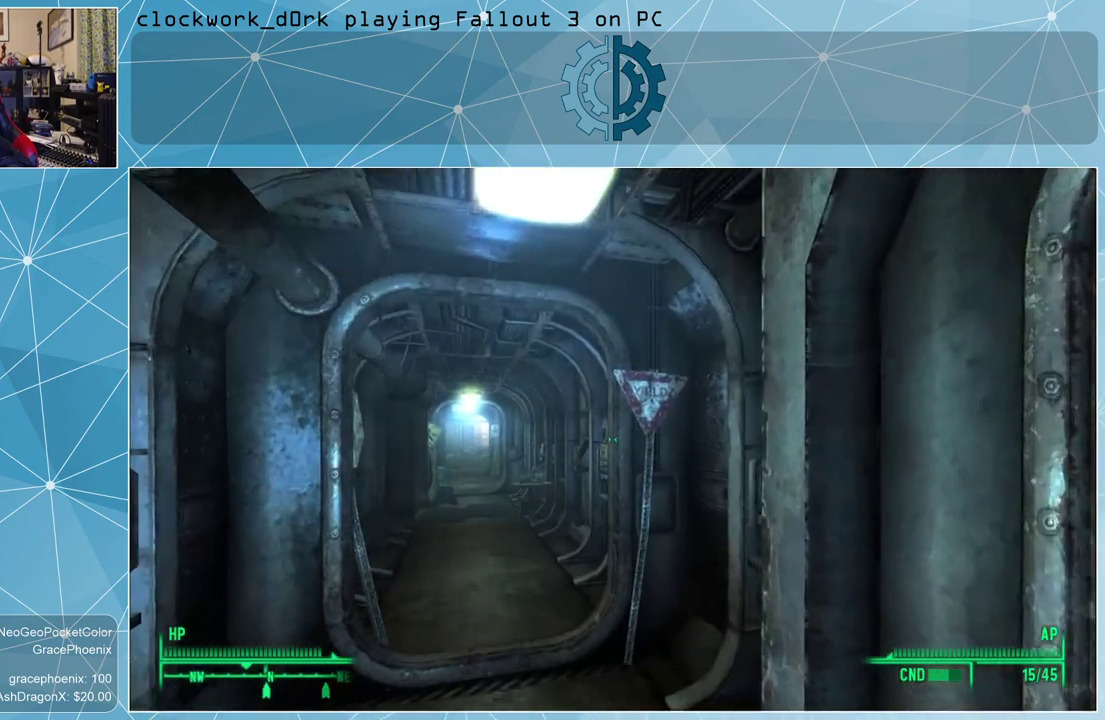
{"keys": ["w"], "mouse": [], "events": [[233, "a", "down"], [400, "a", "up"]]}
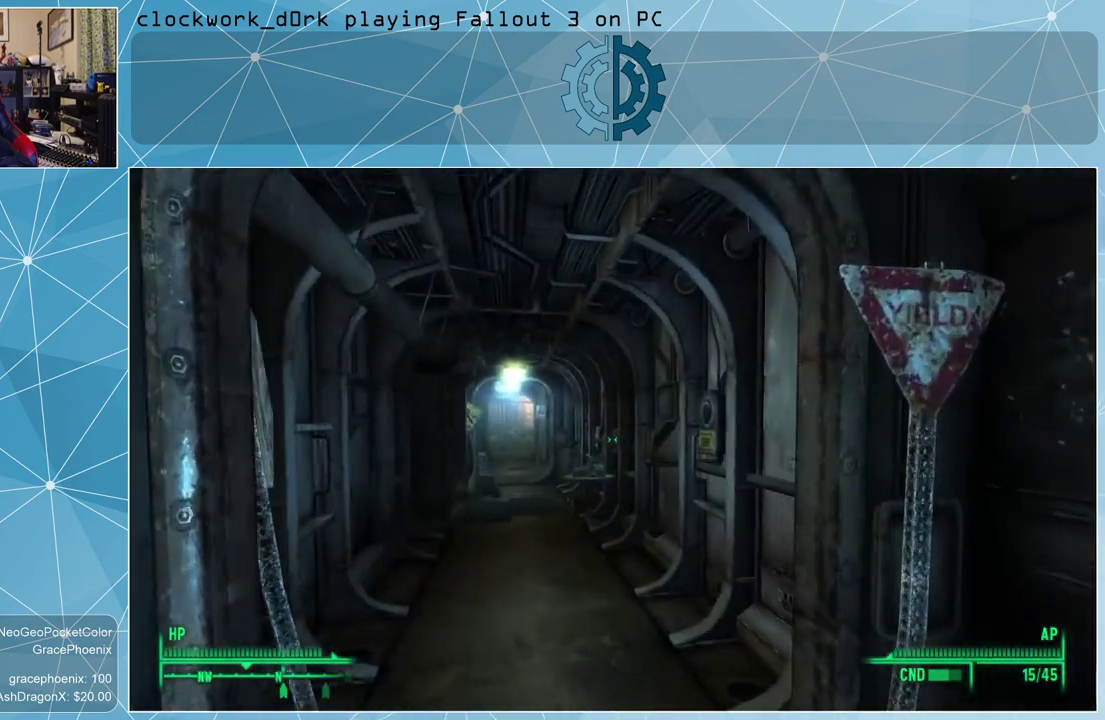
{"keys": ["a", "w"], "mouse": [], "events": [[467, "a", "down"]]}
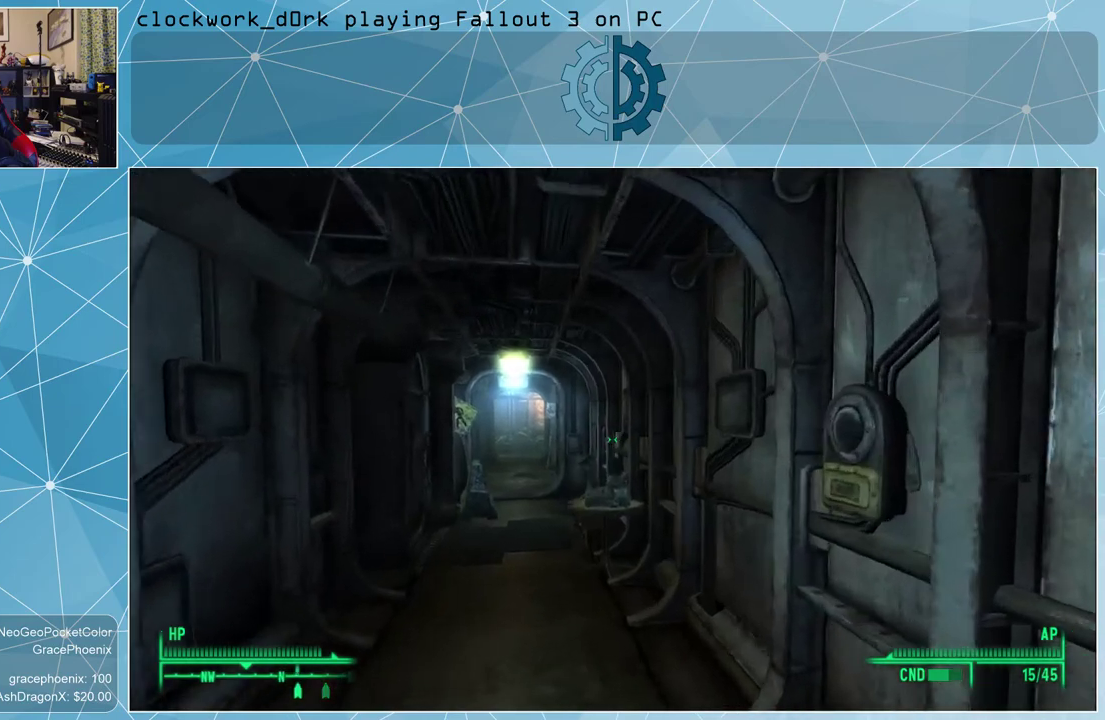
{"keys": ["w"], "mouse": [], "events": [[100, "a", "up"]]}
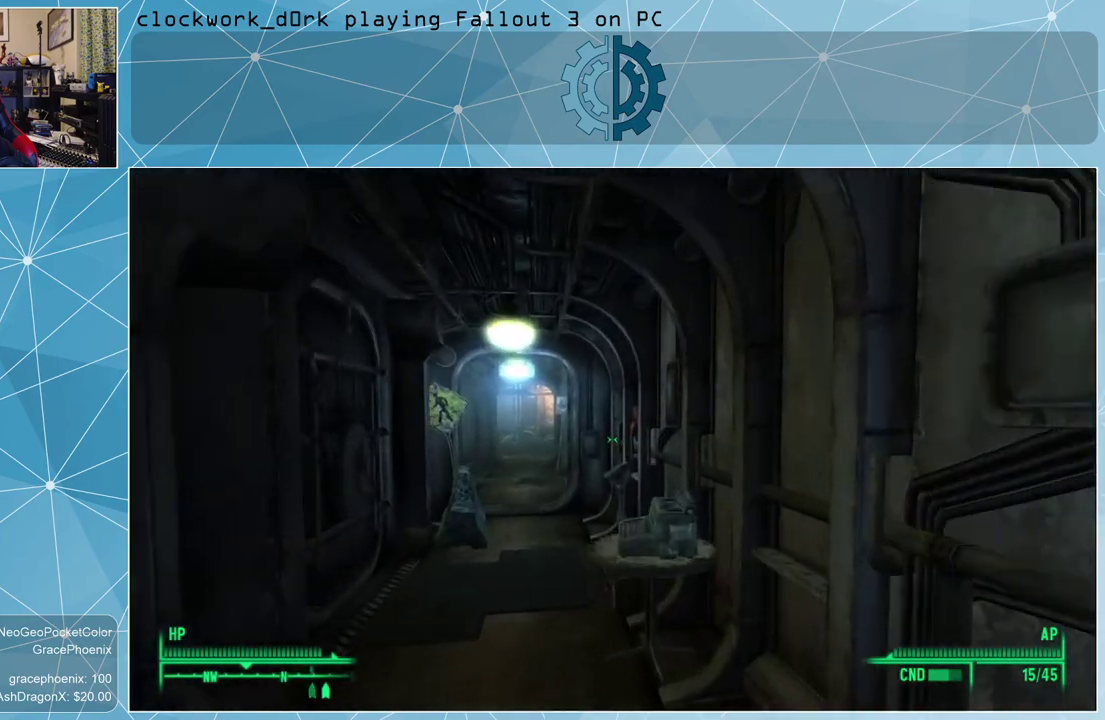
{"keys": ["w"], "mouse": [], "events": [[167, "a", "down"], [333, "a", "up"]]}
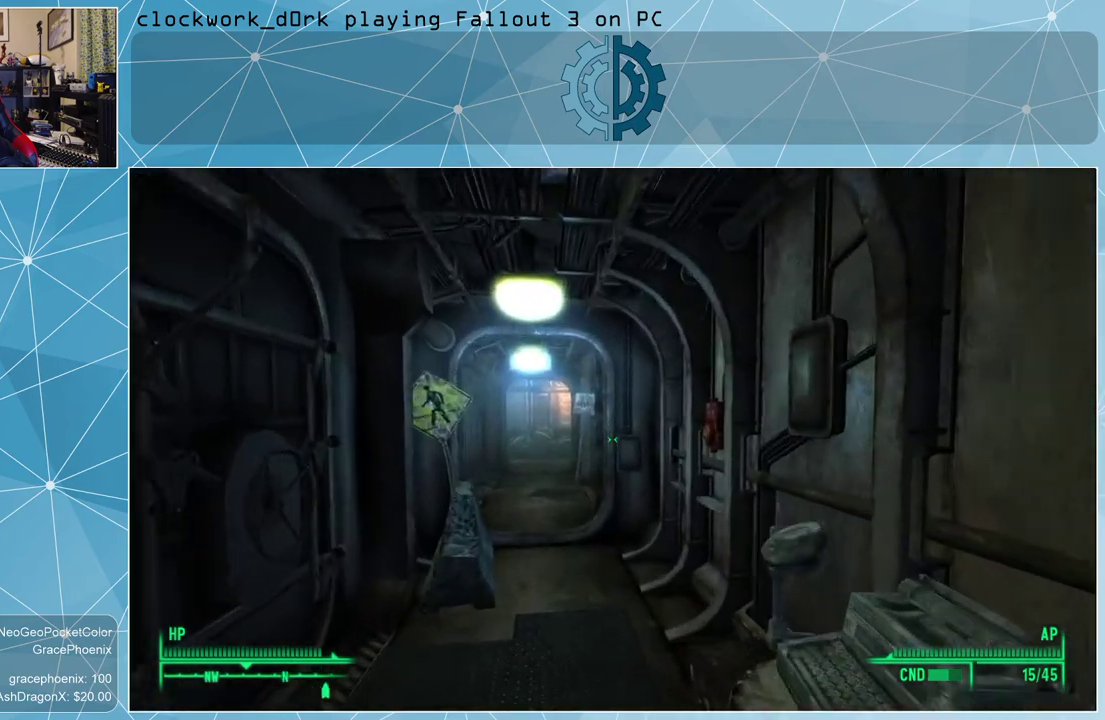
{"keys": [], "mouse": [], "events": [[467, "w", "up"]]}
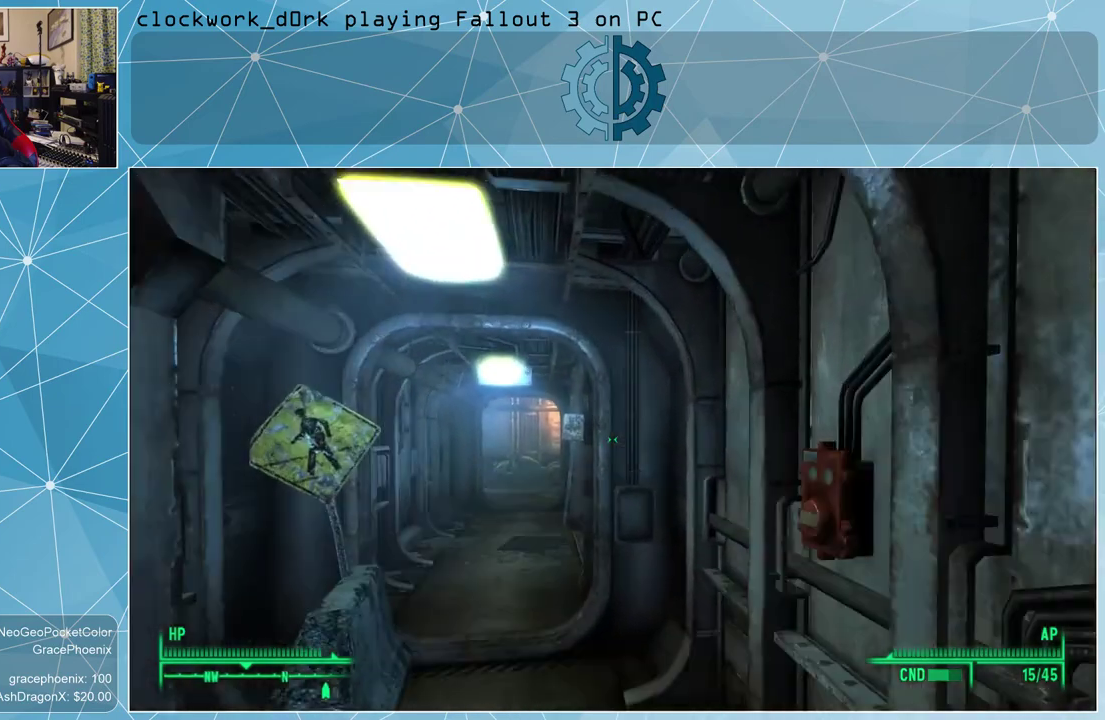
{"keys": ["w"], "mouse": [], "events": [[233, "w", "down"]]}